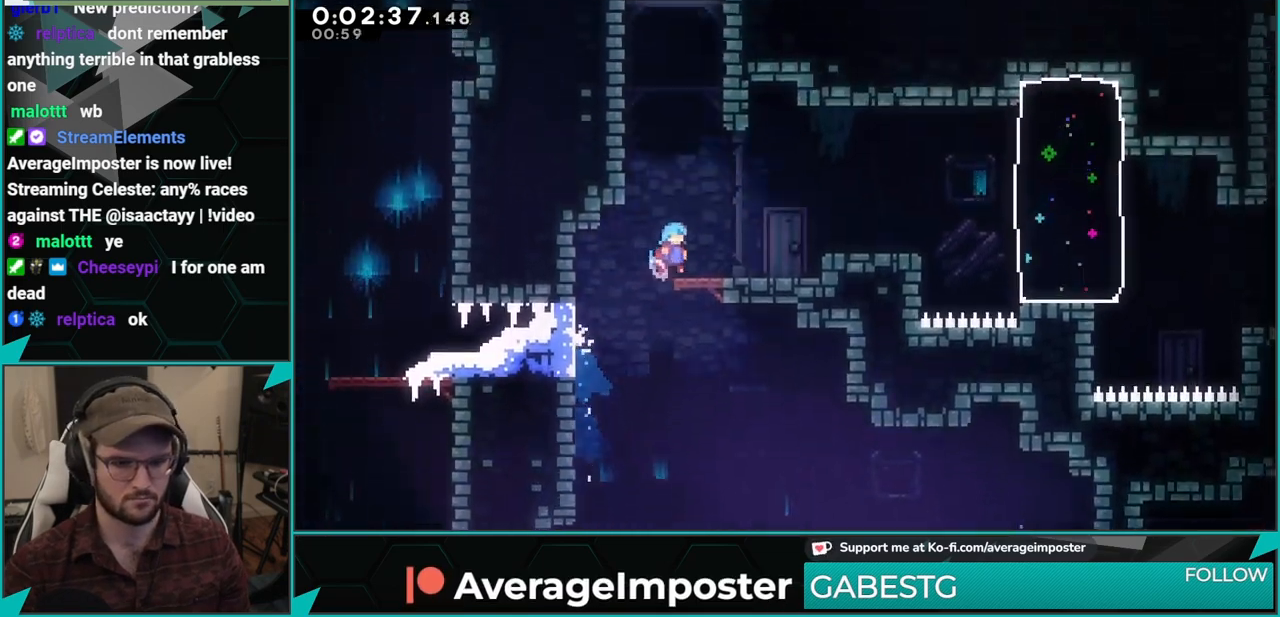
Gameplay with a controller (Xbox layout); each line is a JSON object with the inputs held at the frame after it. "events" lists button and stick changes between this image and that frame as [ms after this image, input, new state], when the widget could be followed in between. Not read: L2 R2 right_stick.
{"buttons": ["DPAD_RIGHT"], "left_stick": "center", "events": [[83, "DPAD_RIGHT", "up"], [217, "DPAD_RIGHT", "down"], [250, "X", "down"], [317, "A", "down"], [350, "X", "up"], [367, "A", "up"]]}
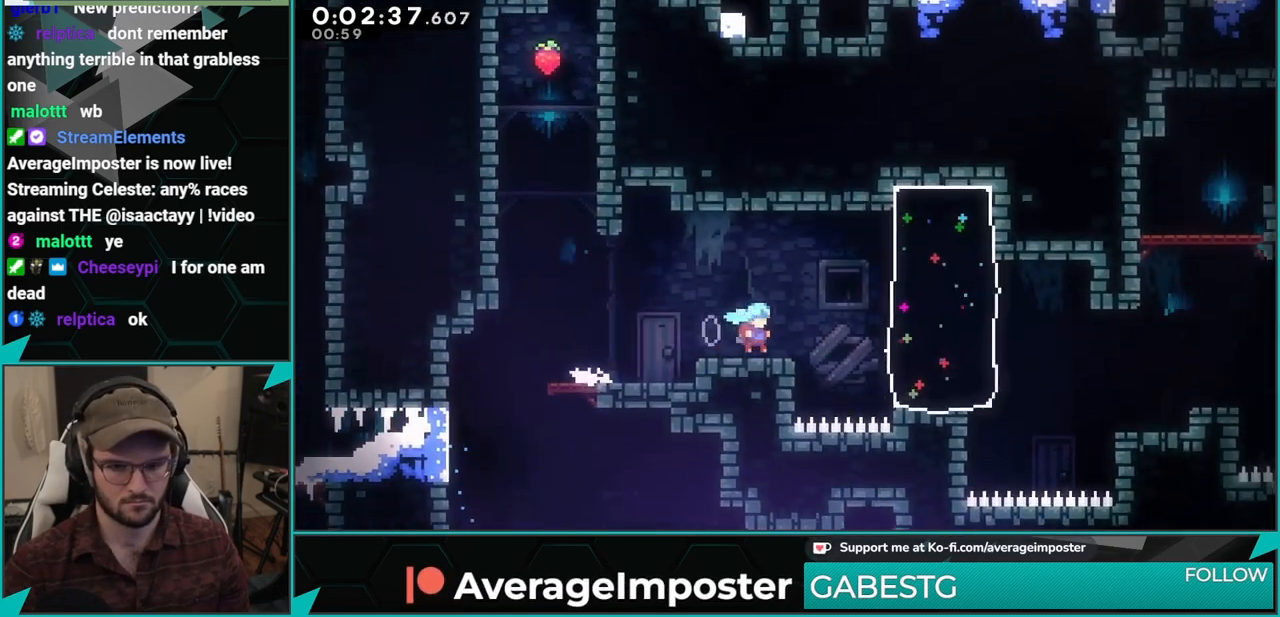
{"buttons": ["DPAD_RIGHT"], "left_stick": "center", "events": [[184, "L1", "down"], [367, "L1", "up"]]}
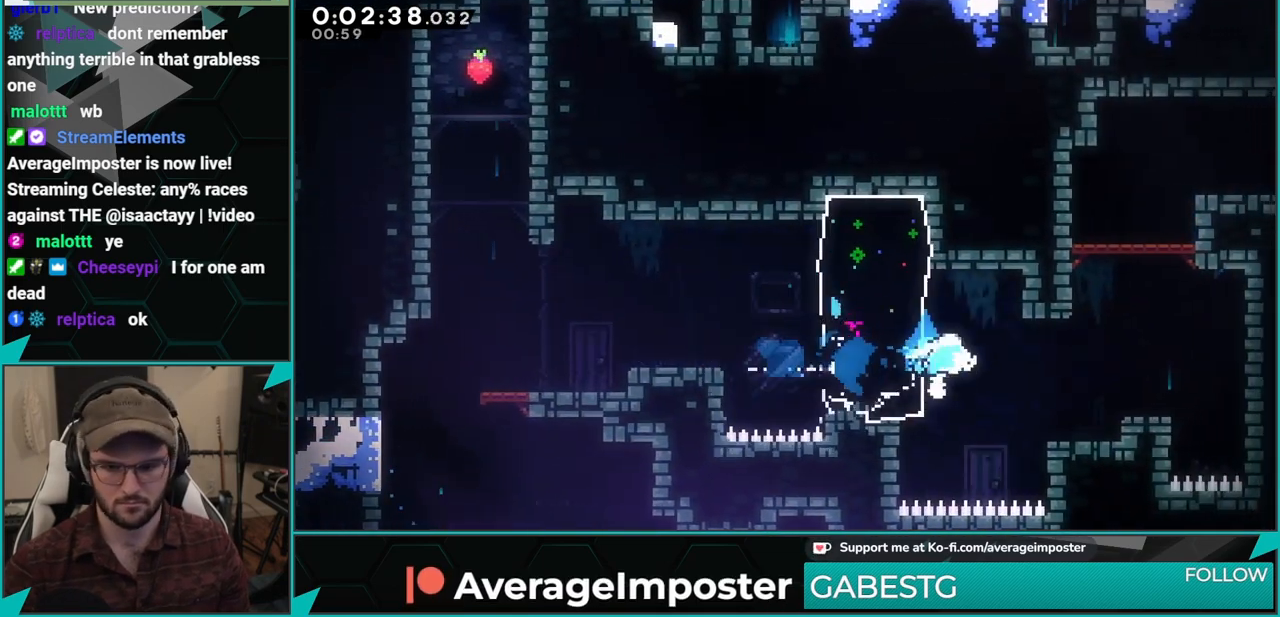
{"buttons": ["A", "R1", "DPAD_UP", "DPAD_RIGHT"], "left_stick": "center", "events": [[50, "A", "down"], [83, "A", "up"], [83, "B", "down"], [250, "DPAD_UP", "down"], [250, "L1", "down"], [283, "B", "up"], [350, "R1", "down"], [400, "L1", "up"], [467, "A", "down"]]}
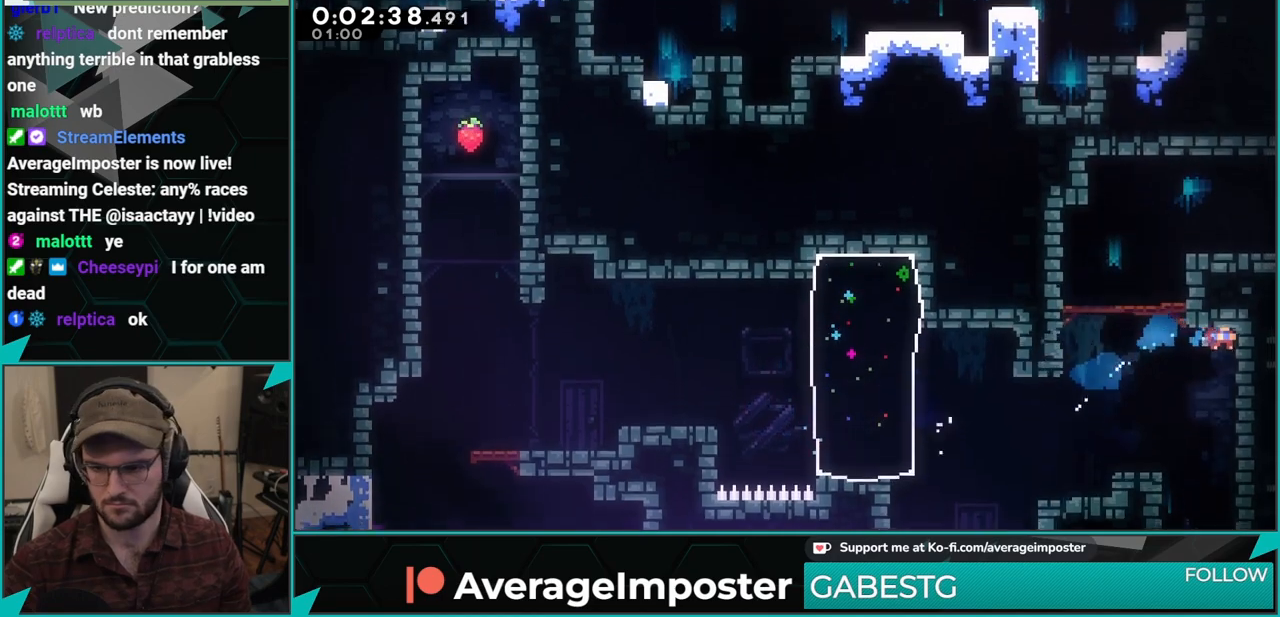
{"buttons": ["A", "DPAD_LEFT"], "left_stick": "center", "events": [[34, "DPAD_UP", "up"], [251, "A", "up"], [251, "DPAD_RIGHT", "up"], [301, "R1", "up"], [401, "DPAD_LEFT", "down"], [417, "A", "down"]]}
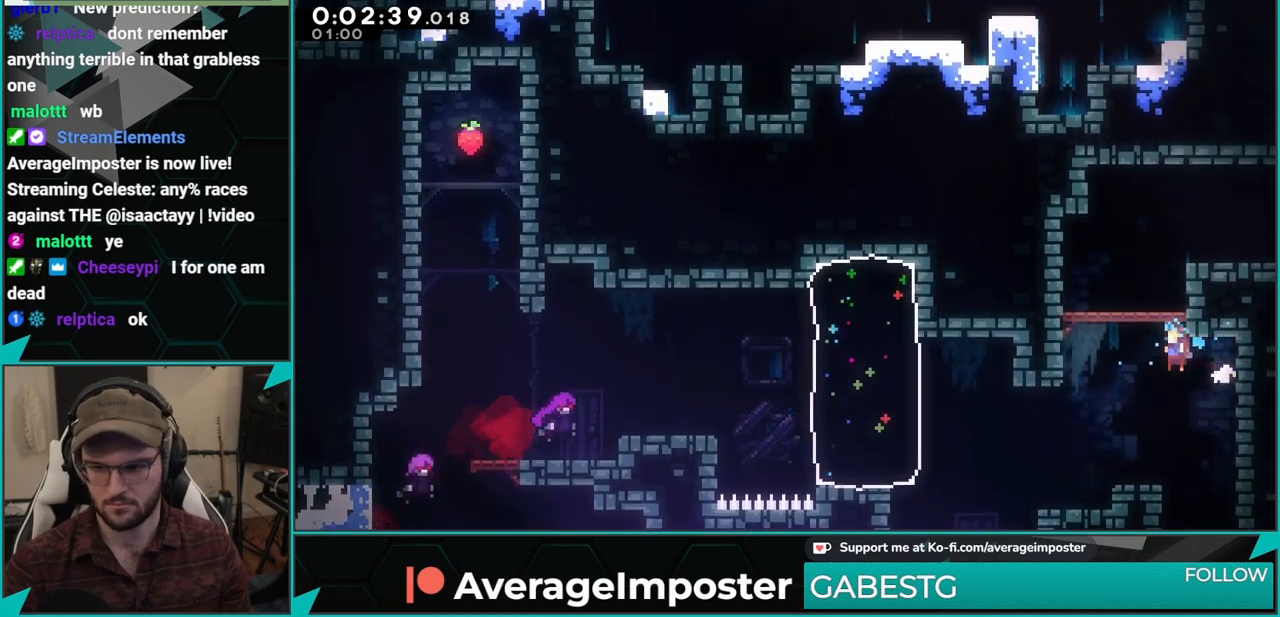
{"buttons": ["A", "DPAD_RIGHT"], "left_stick": "center", "events": [[167, "DPAD_LEFT", "up"], [200, "DPAD_RIGHT", "down"], [317, "A", "up"], [317, "DPAD_RIGHT", "up"], [450, "A", "down"], [484, "DPAD_RIGHT", "down"]]}
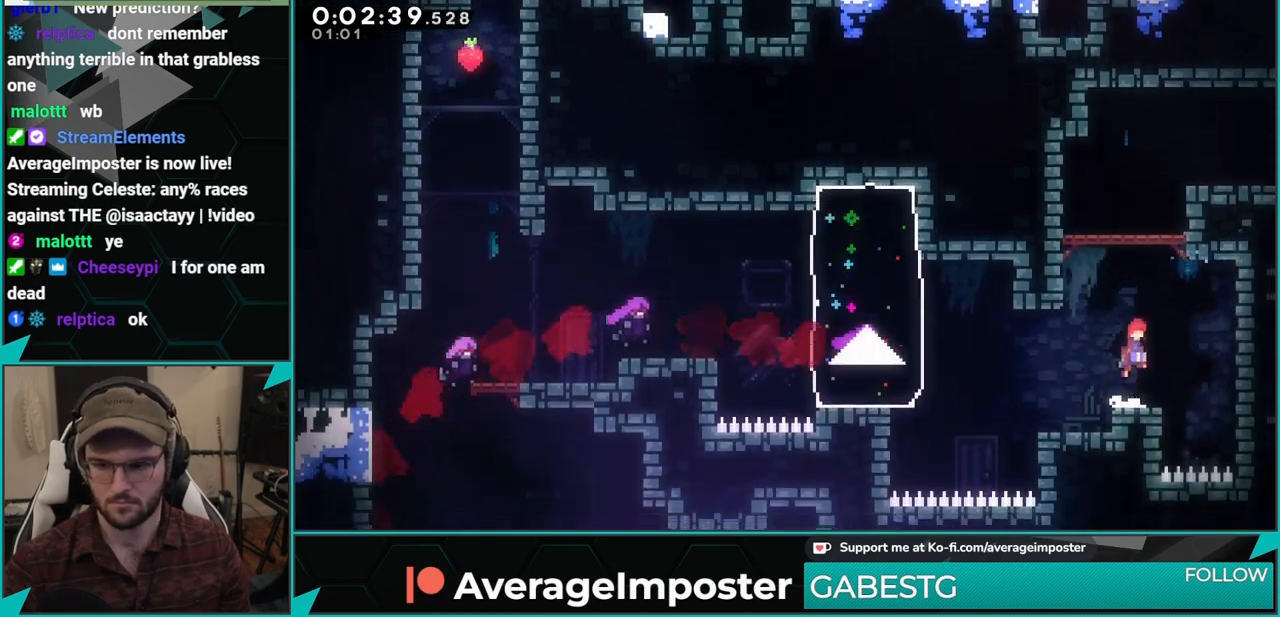
{"buttons": ["A", "R1", "DPAD_RIGHT"], "left_stick": "center", "events": [[84, "A", "up"], [117, "DPAD_RIGHT", "up"], [117, "DPAD_UP", "down"], [150, "X", "down"], [317, "DPAD_RIGHT", "down"], [334, "DPAD_UP", "up"], [334, "X", "up"], [434, "R1", "down"], [467, "A", "down"]]}
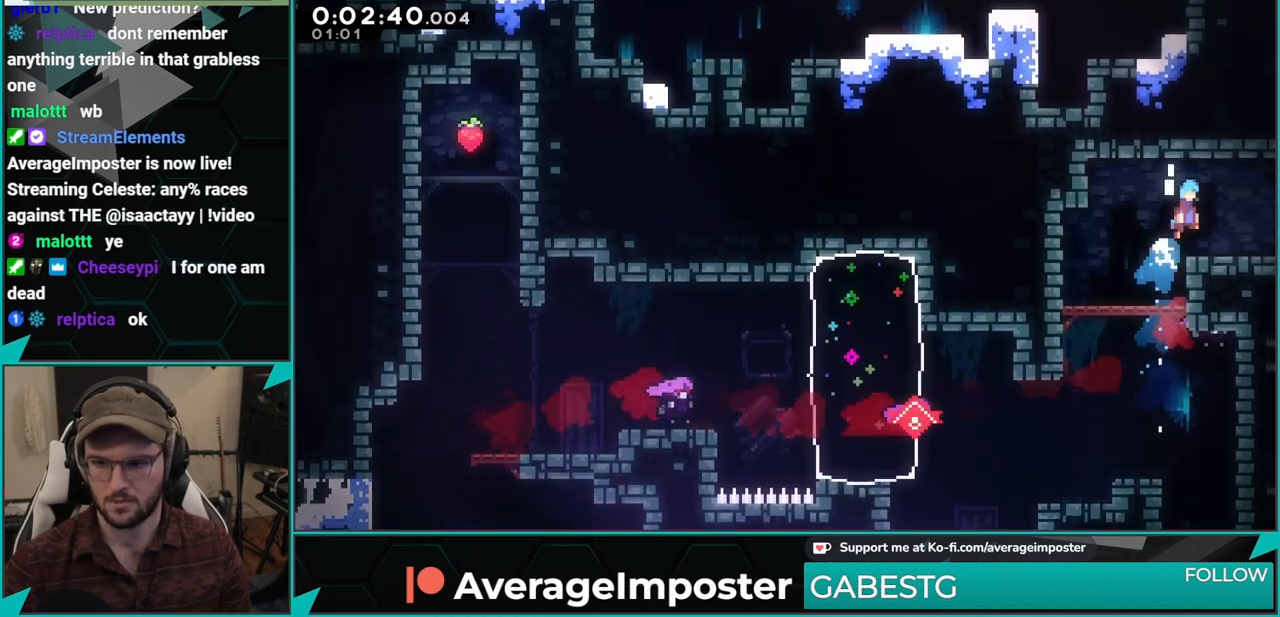
{"buttons": ["A", "DPAD_DOWN", "DPAD_RIGHT"], "left_stick": "center", "events": [[50, "A", "up"], [67, "R1", "up"], [133, "DPAD_RIGHT", "up"], [283, "DPAD_DOWN", "down"], [283, "DPAD_RIGHT", "down"], [317, "X", "down"], [400, "A", "down"], [450, "X", "up"]]}
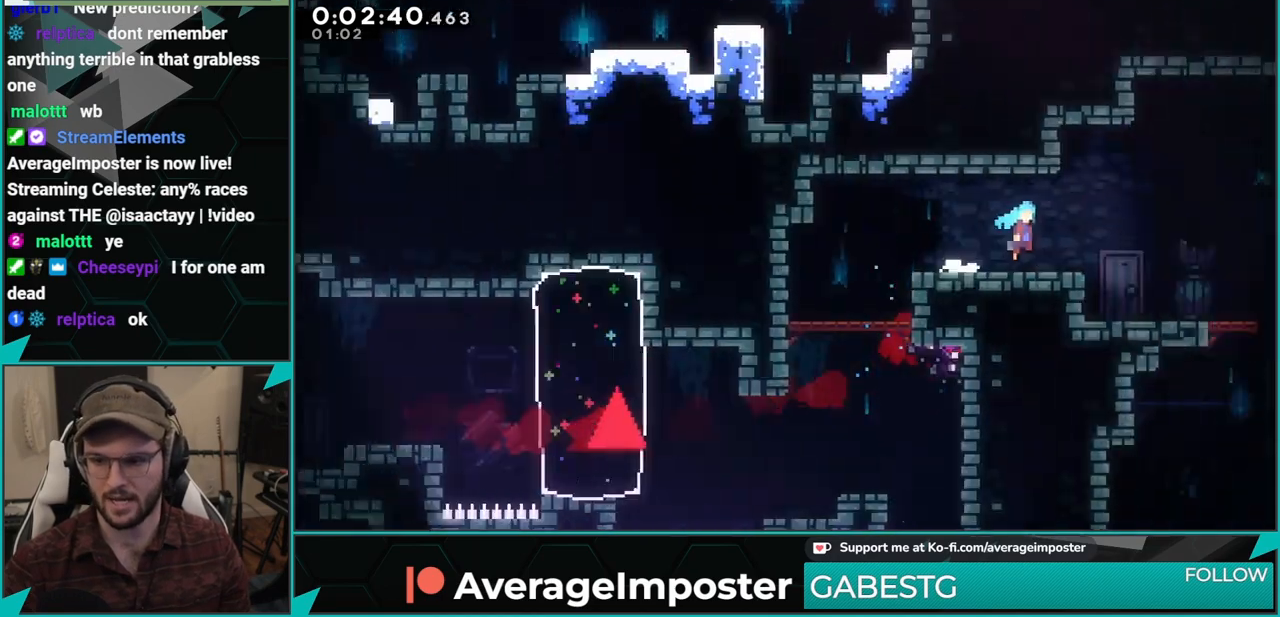
{"buttons": ["DPAD_RIGHT"], "left_stick": "center", "events": [[34, "A", "up"], [484, "DPAD_DOWN", "up"]]}
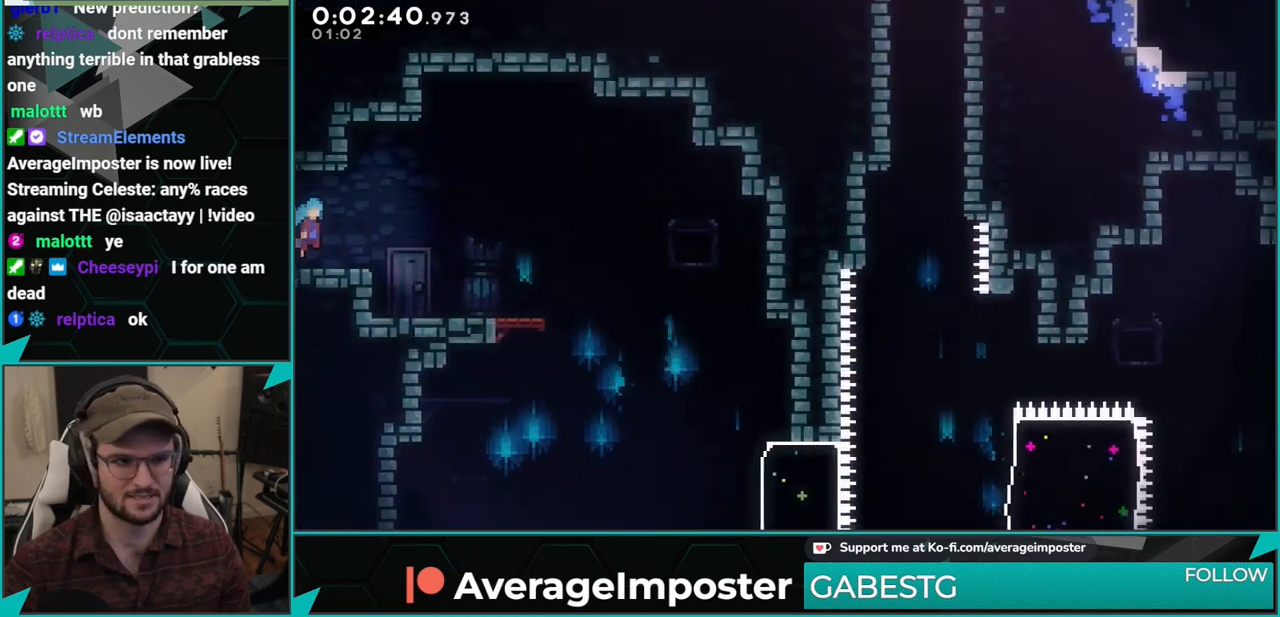
{"buttons": ["DPAD_DOWN", "DPAD_RIGHT"], "left_stick": "center", "events": [[400, "DPAD_DOWN", "down"]]}
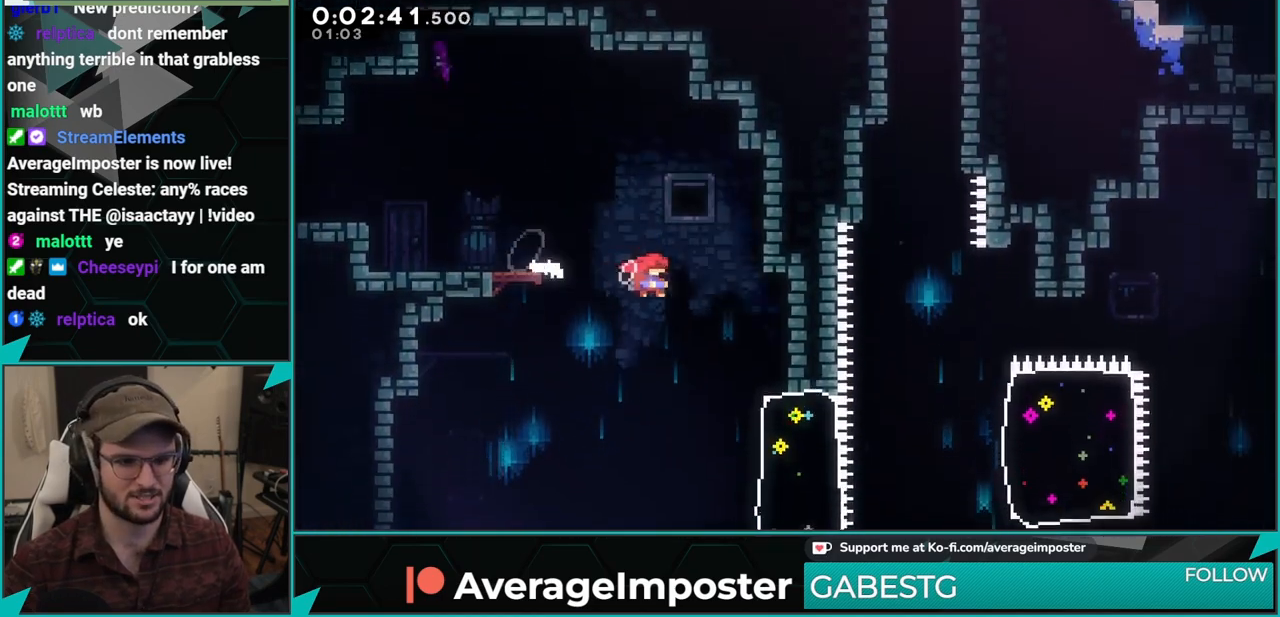
{"buttons": ["DPAD_RIGHT"], "left_stick": "center", "events": [[134, "X", "down"], [284, "X", "up"], [367, "DPAD_DOWN", "up"]]}
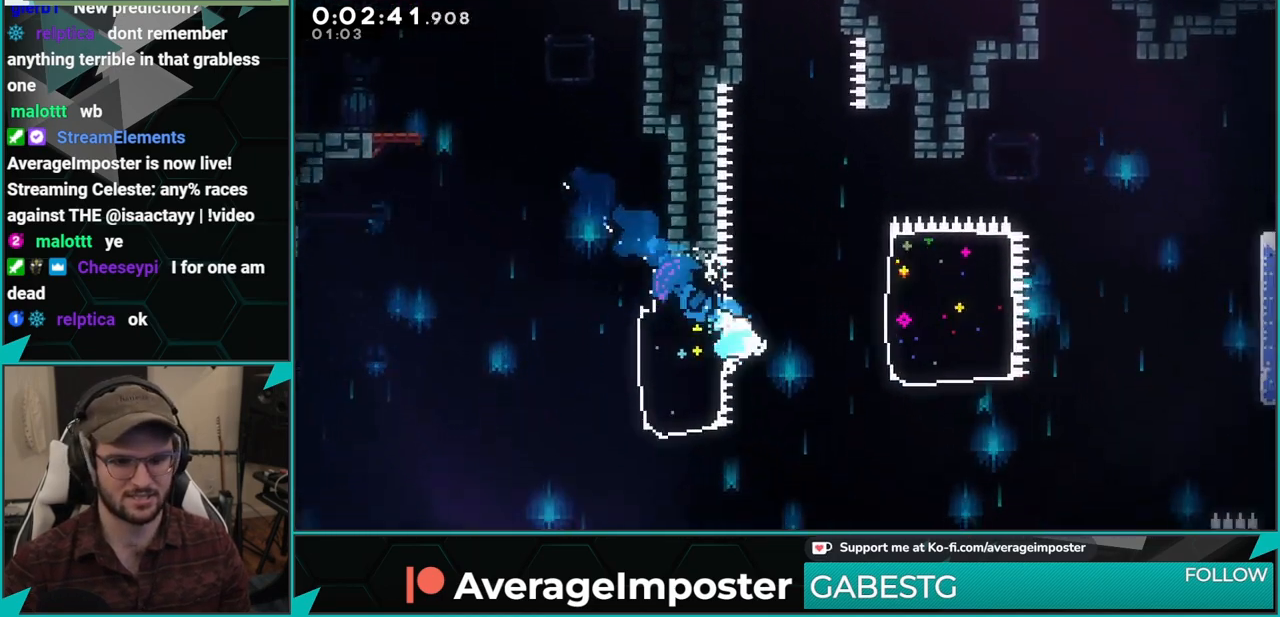
{"buttons": ["DPAD_DOWN", "DPAD_RIGHT"], "left_stick": "center", "events": [[17, "A", "down"], [150, "X", "down"], [183, "A", "up"], [183, "DPAD_DOWN", "down"], [183, "X", "up"]]}
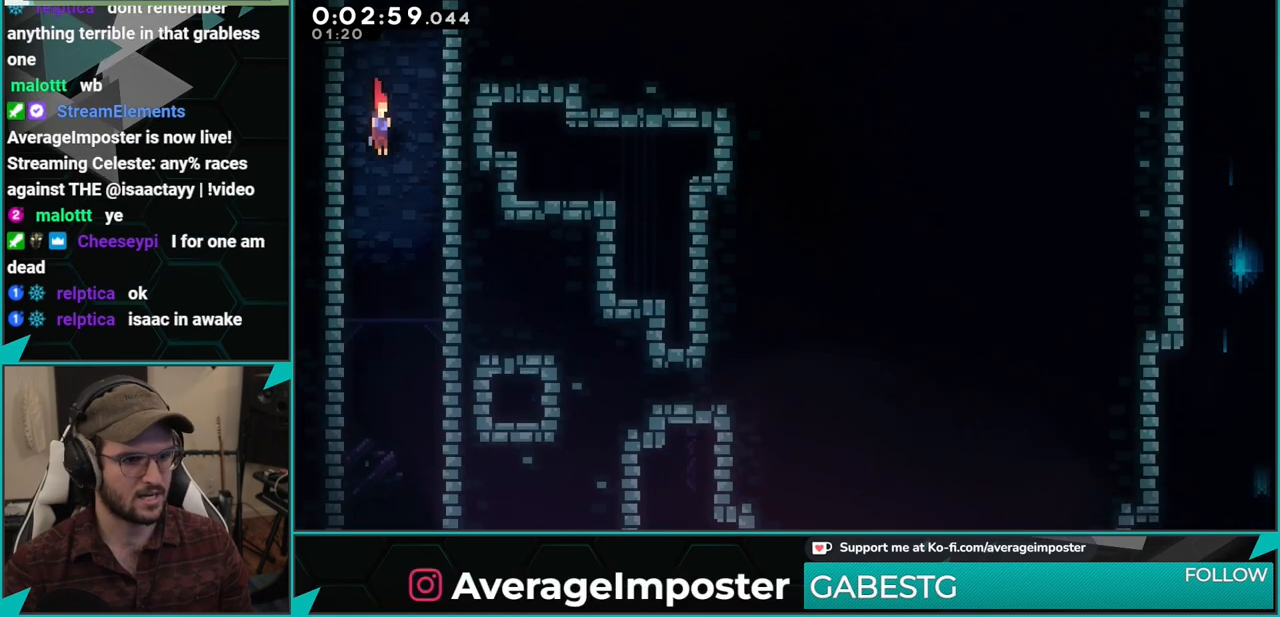
{"buttons": ["DPAD_DOWN", "DPAD_RIGHT"], "left_stick": "center", "events": []}
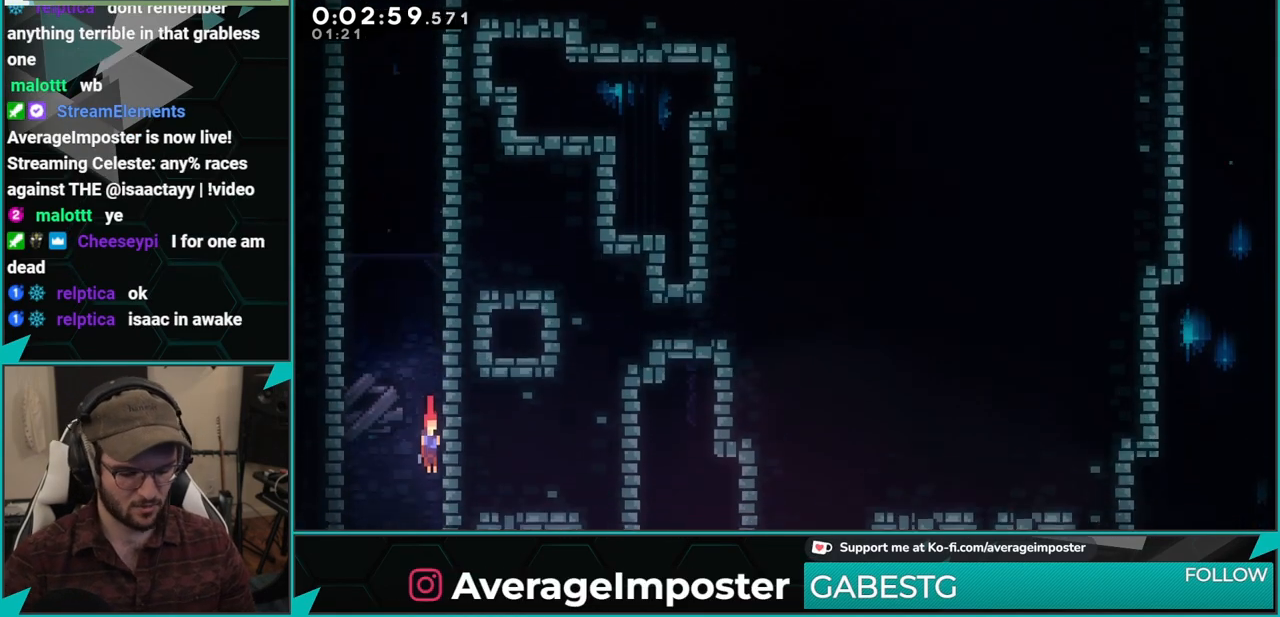
{"buttons": ["X", "DPAD_DOWN", "DPAD_RIGHT"], "left_stick": "center", "events": [[367, "DPAD_RIGHT", "up"], [417, "DPAD_DOWN", "up"], [450, "DPAD_DOWN", "down"], [450, "DPAD_RIGHT", "down"], [450, "X", "down"]]}
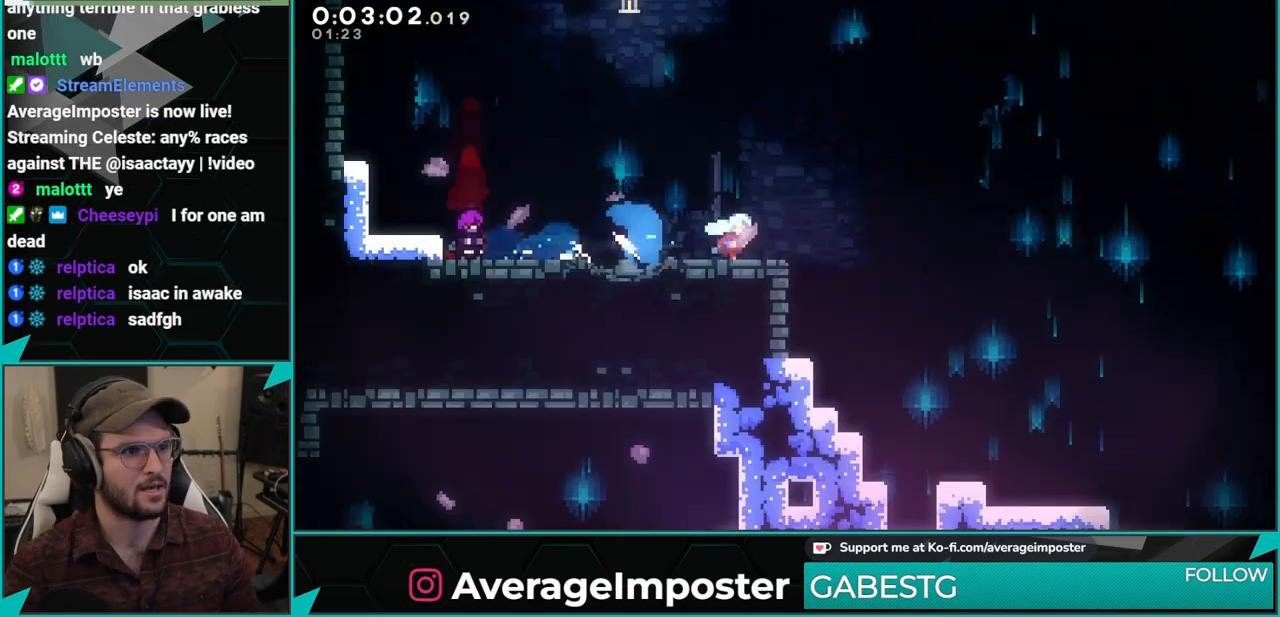
{"buttons": ["DPAD_DOWN", "DPAD_RIGHT"], "left_stick": "center", "events": [[34, "X", "up"], [67, "A", "down"], [117, "X", "down"], [150, "A", "up"], [267, "X", "up"]]}
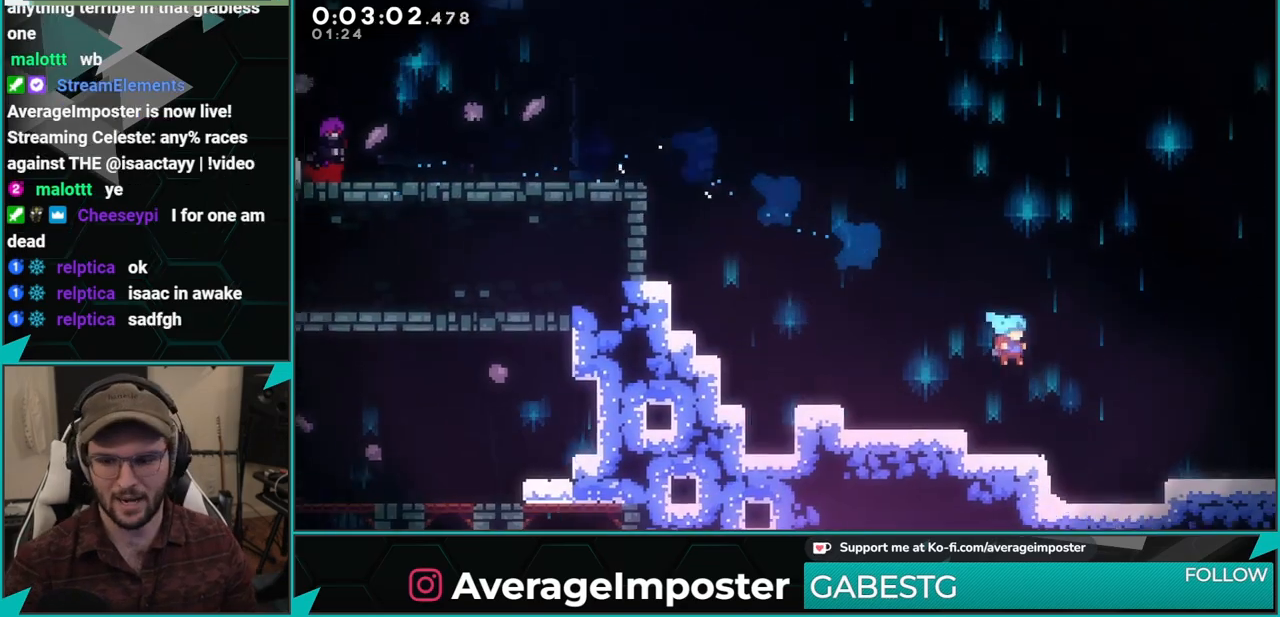
{"buttons": ["X", "DPAD_DOWN", "DPAD_RIGHT"], "left_stick": "center", "events": [[233, "DPAD_DOWN", "up"], [233, "DPAD_RIGHT", "up"], [333, "A", "down"], [333, "DPAD_DOWN", "down"], [333, "DPAD_RIGHT", "down"], [450, "A", "up"], [450, "X", "down"]]}
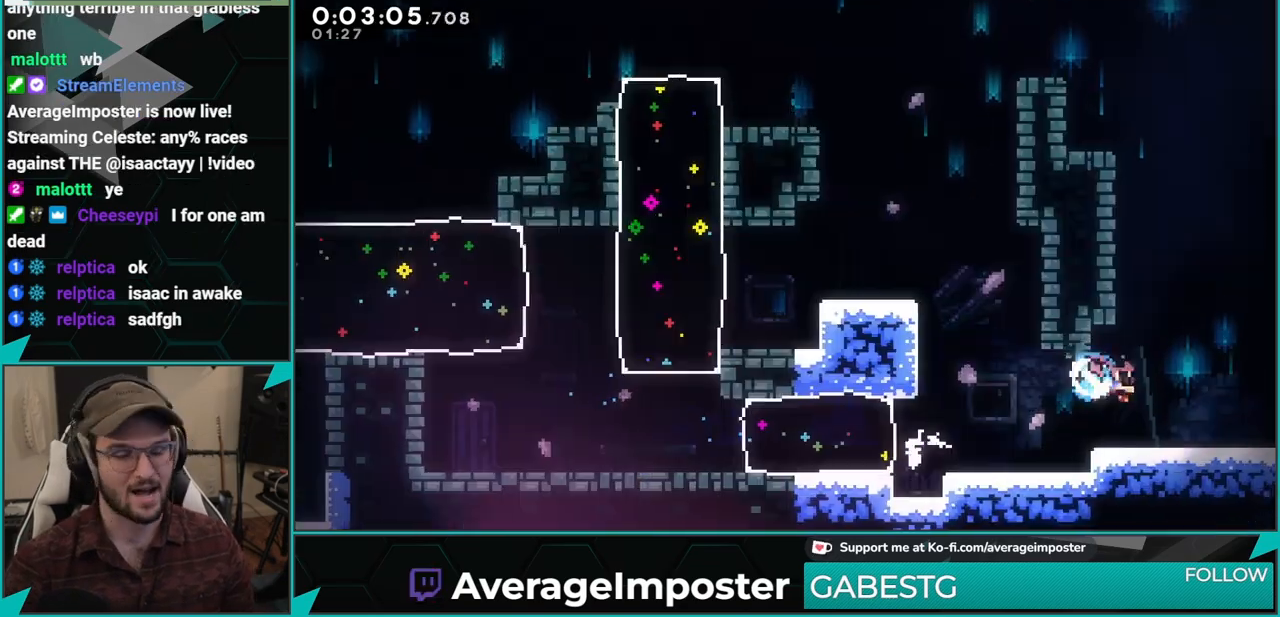
{"buttons": ["DPAD_DOWN", "DPAD_RIGHT"], "left_stick": "center", "events": [[100, "X", "up"], [150, "A", "down"], [201, "X", "down"], [217, "A", "up"], [351, "X", "up"]]}
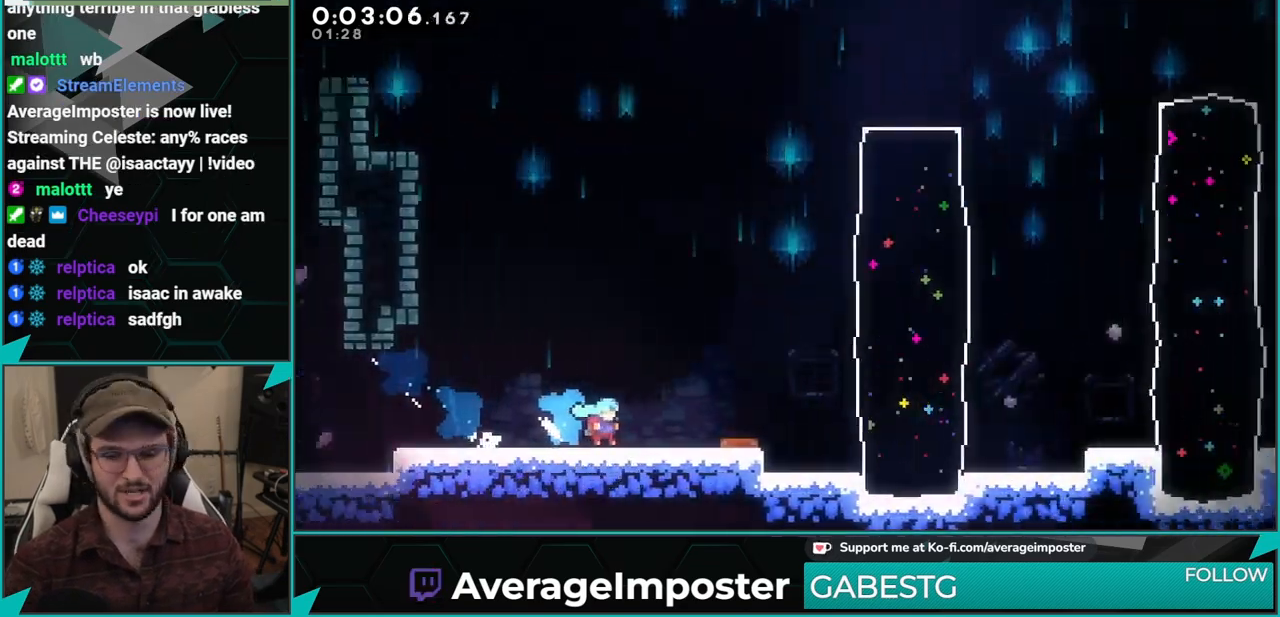
{"buttons": ["A", "DPAD_RIGHT"], "left_stick": "center", "events": [[100, "DPAD_DOWN", "up"], [467, "A", "down"]]}
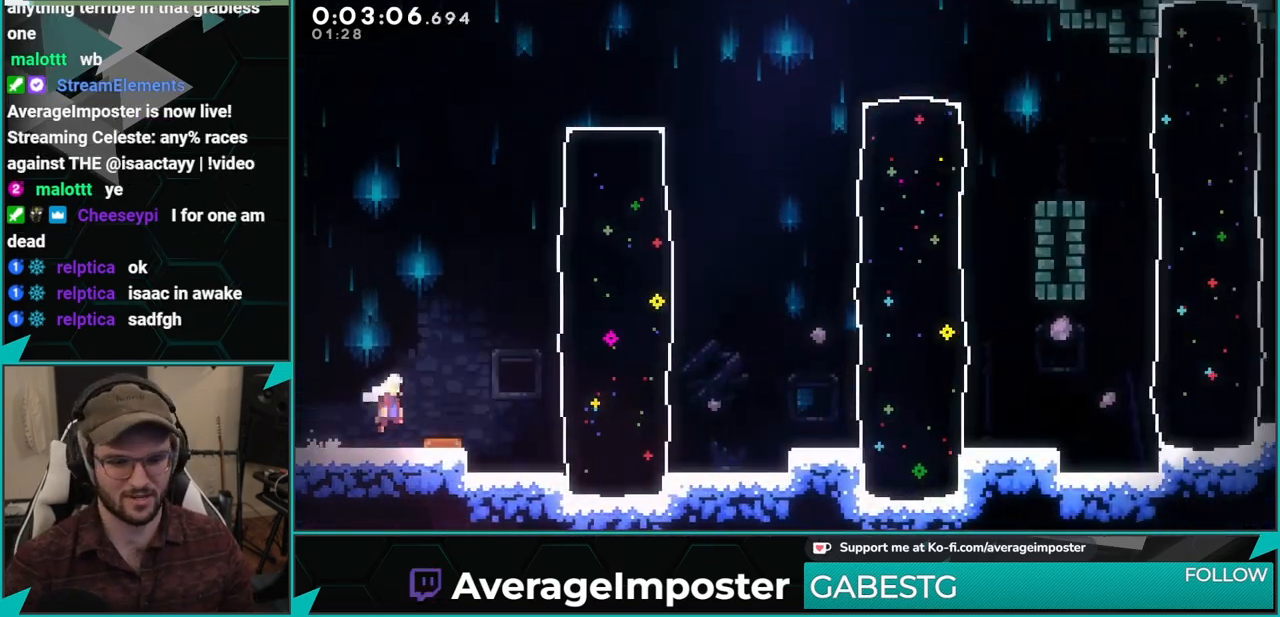
{"buttons": ["DPAD_RIGHT"], "left_stick": "center", "events": [[134, "X", "down"], [150, "A", "up"], [284, "X", "up"]]}
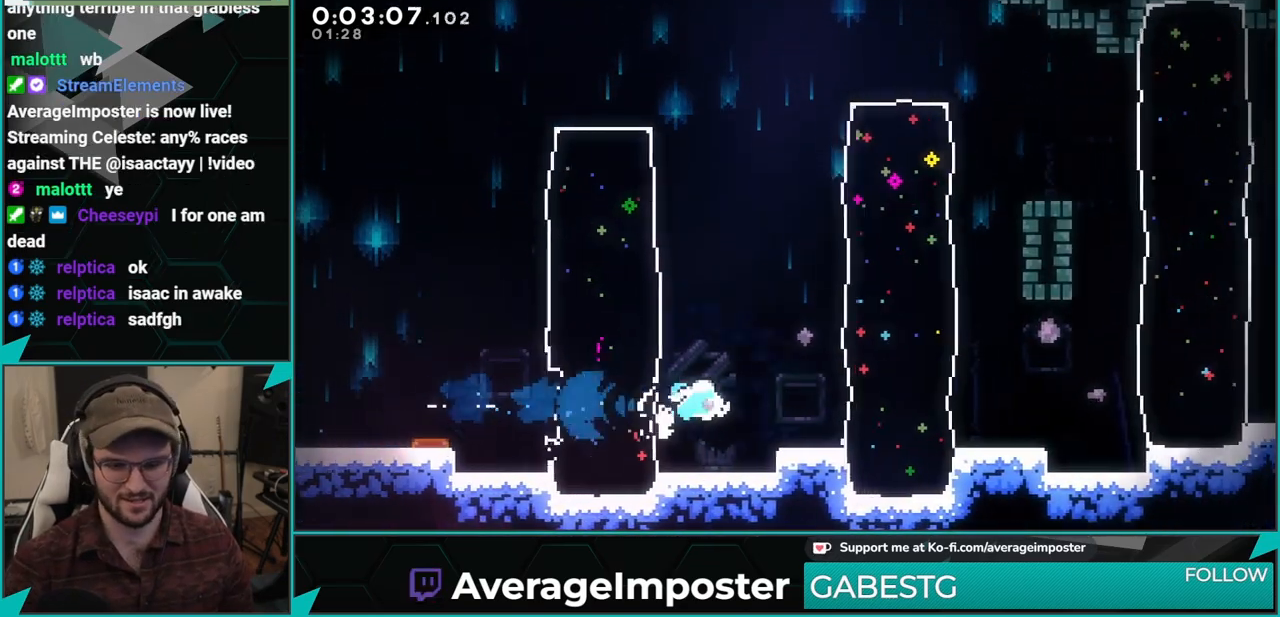
{"buttons": ["DPAD_RIGHT"], "left_stick": "center", "events": [[33, "A", "down"], [100, "X", "down"], [117, "A", "up"], [217, "X", "up"]]}
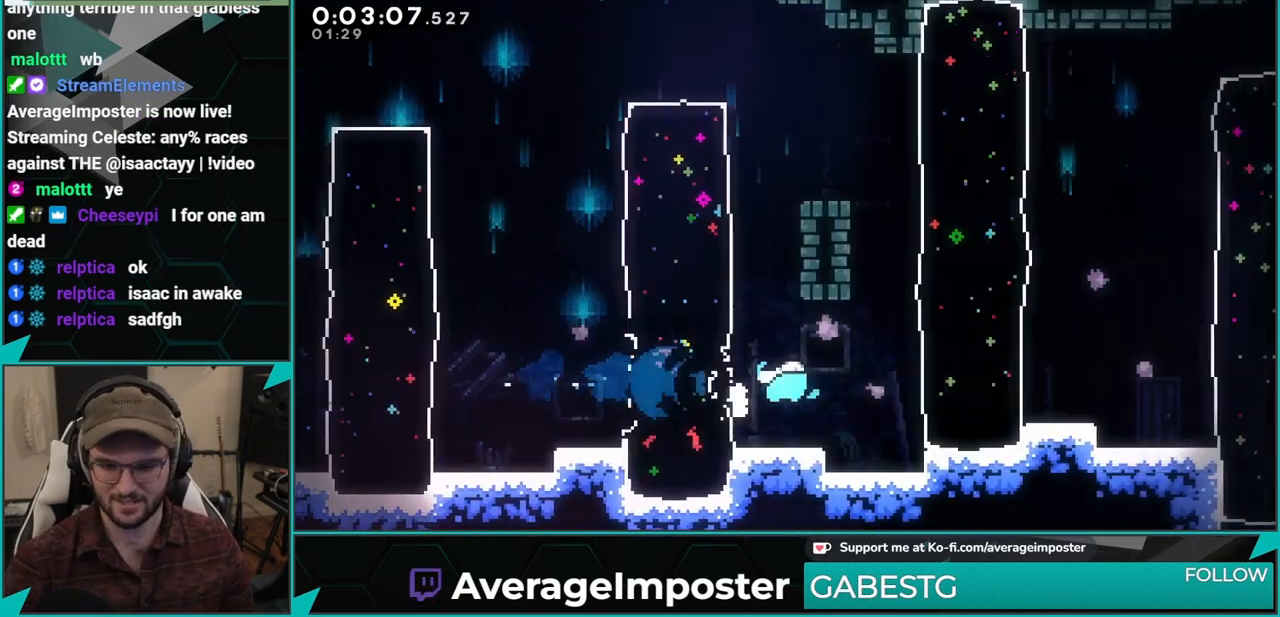
{"buttons": ["DPAD_RIGHT"], "left_stick": "center", "events": [[67, "A", "down"], [84, "X", "down"], [134, "A", "up"], [234, "X", "up"]]}
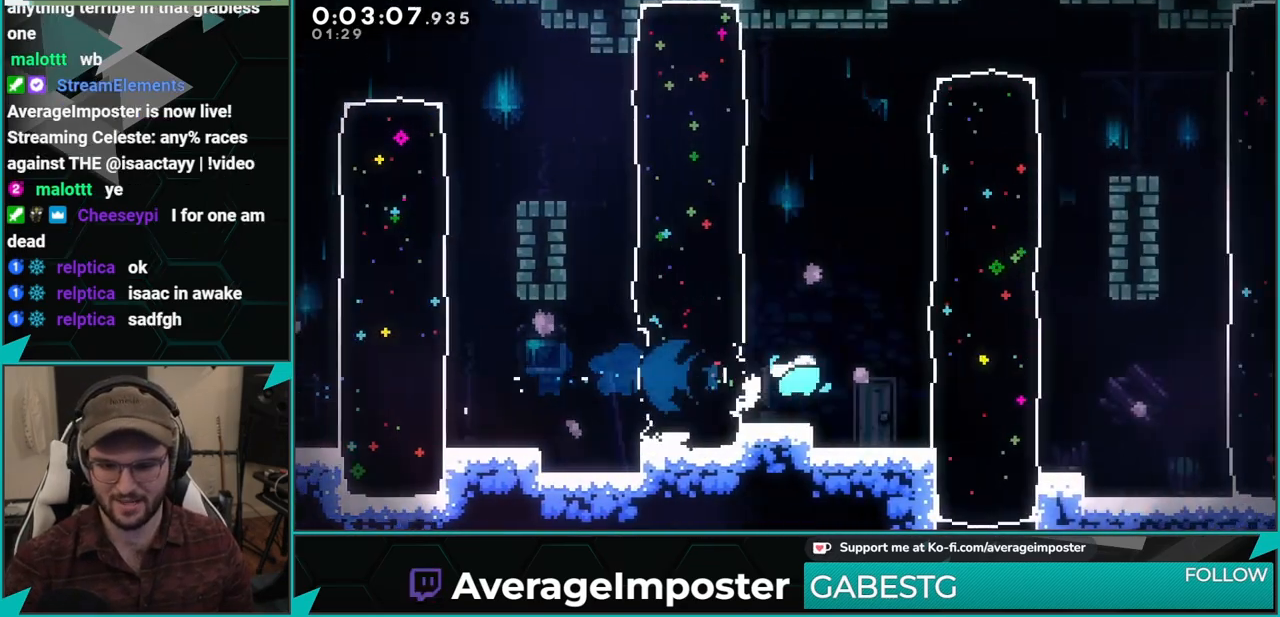
{"buttons": ["DPAD_RIGHT"], "left_stick": "center", "events": [[67, "A", "down"], [83, "X", "down"], [117, "A", "up"], [217, "X", "up"]]}
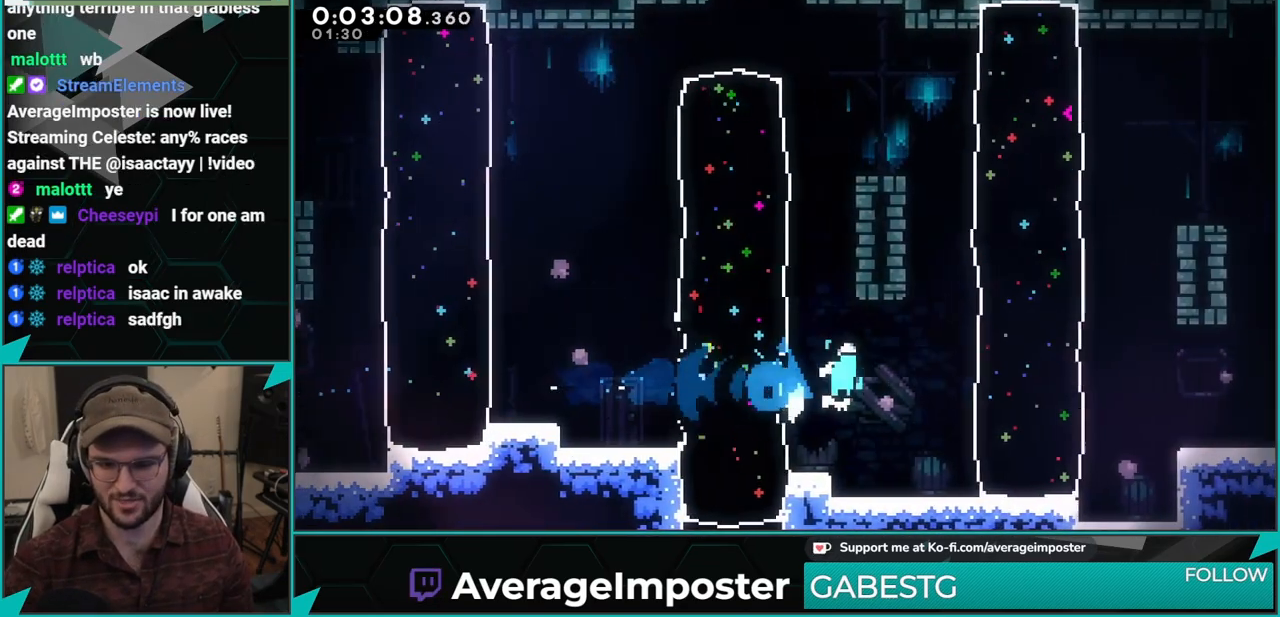
{"buttons": ["X", "DPAD_DOWN", "DPAD_RIGHT"], "left_stick": "center", "events": [[34, "A", "down"], [84, "X", "down"], [117, "A", "up"], [217, "X", "up"], [417, "A", "down"], [467, "DPAD_DOWN", "down"], [501, "A", "up"], [501, "X", "down"]]}
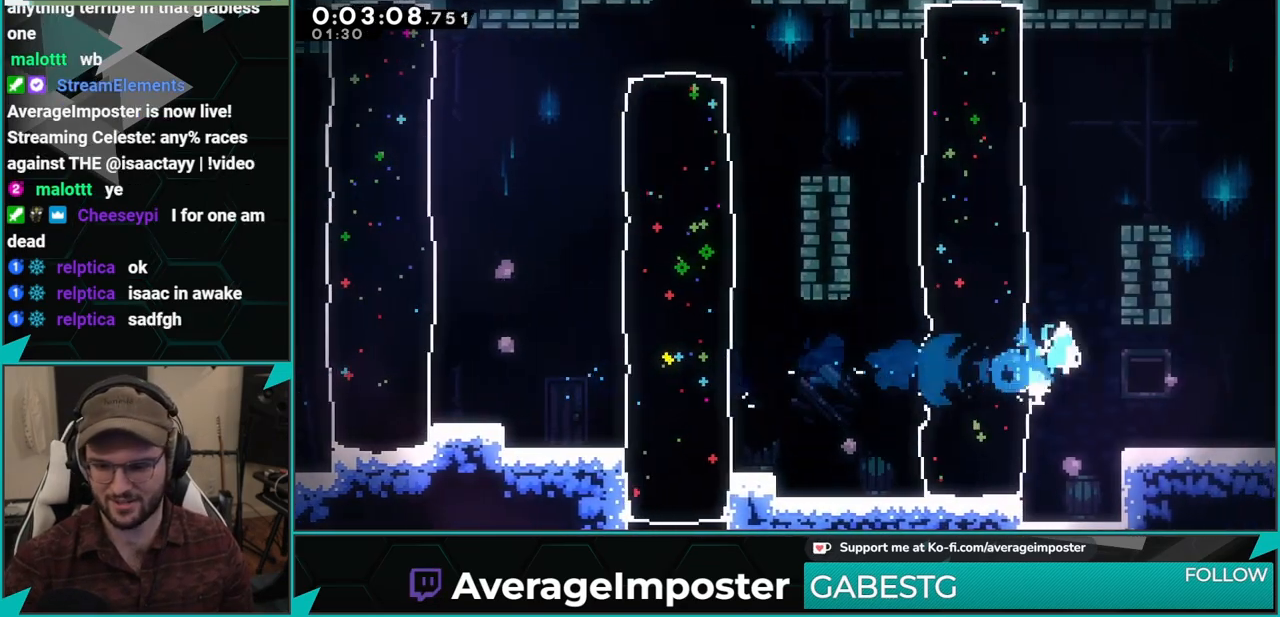
{"buttons": ["A", "DPAD_DOWN", "DPAD_RIGHT"], "left_stick": "center", "events": [[133, "X", "up"], [183, "A", "down"]]}
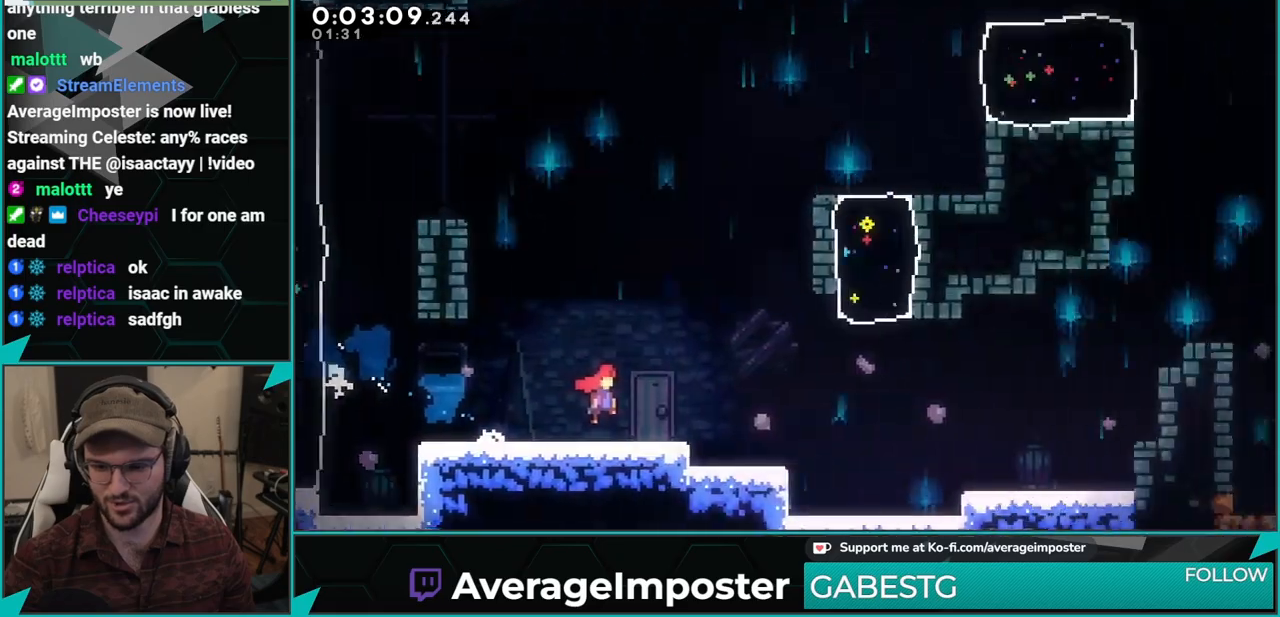
{"buttons": ["X", "DPAD_DOWN", "DPAD_RIGHT"], "left_stick": "center", "events": [[501, "A", "up"], [501, "X", "down"]]}
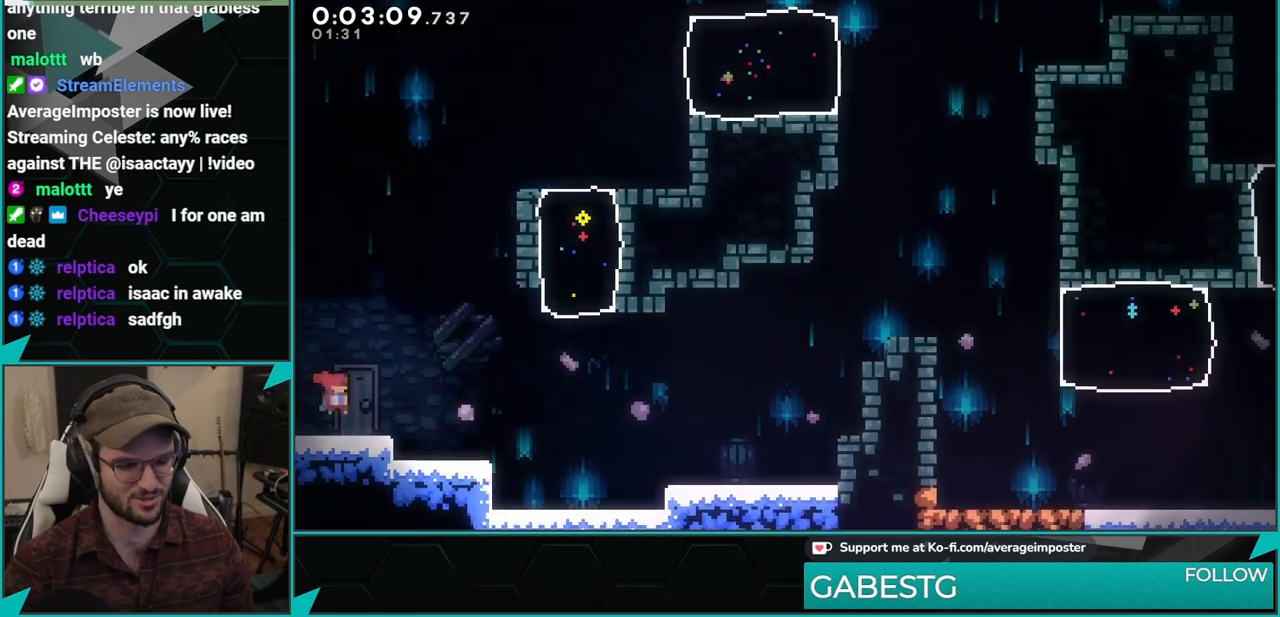
{"buttons": ["A", "DPAD_RIGHT"], "left_stick": "center", "events": [[200, "A", "down"], [217, "X", "up"], [367, "DPAD_DOWN", "up"]]}